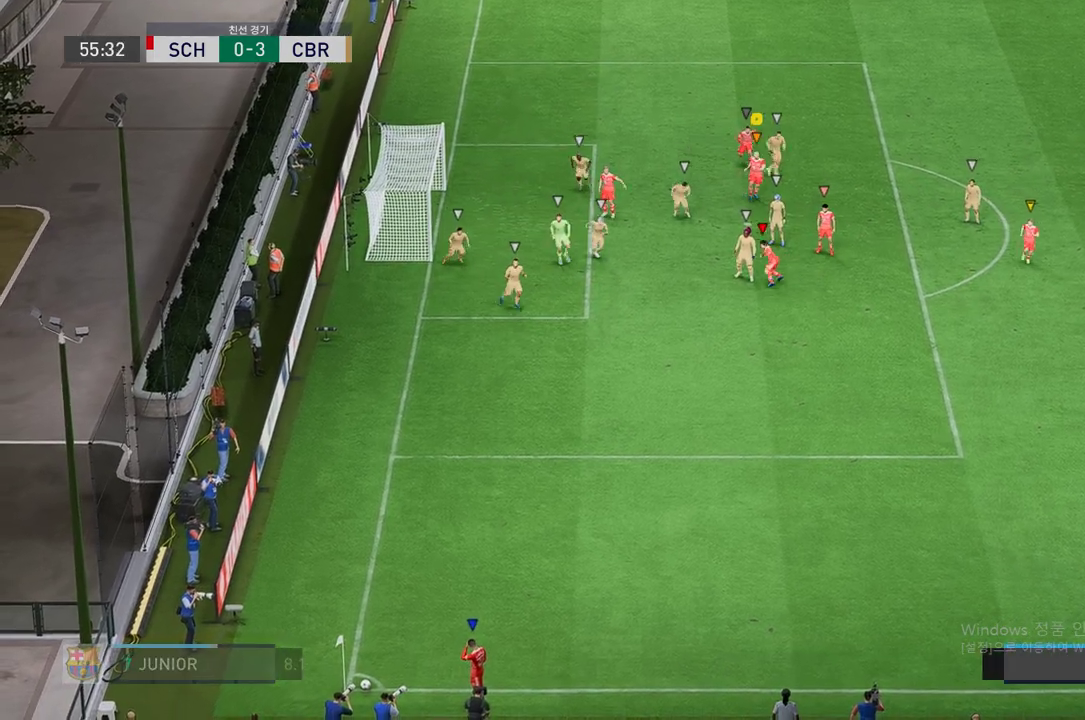
Gameplay with a controller (Xbox layout); each line is a JSON object with the inputs held at the frame after it. "events" lists button and stick changes between this image and that frame as [ms after this image, input, new state], when the widget could be followed in between. Not read: L3 R3.
{"buttons": [], "left_stick": "down-right", "right_stick": "center", "events": []}
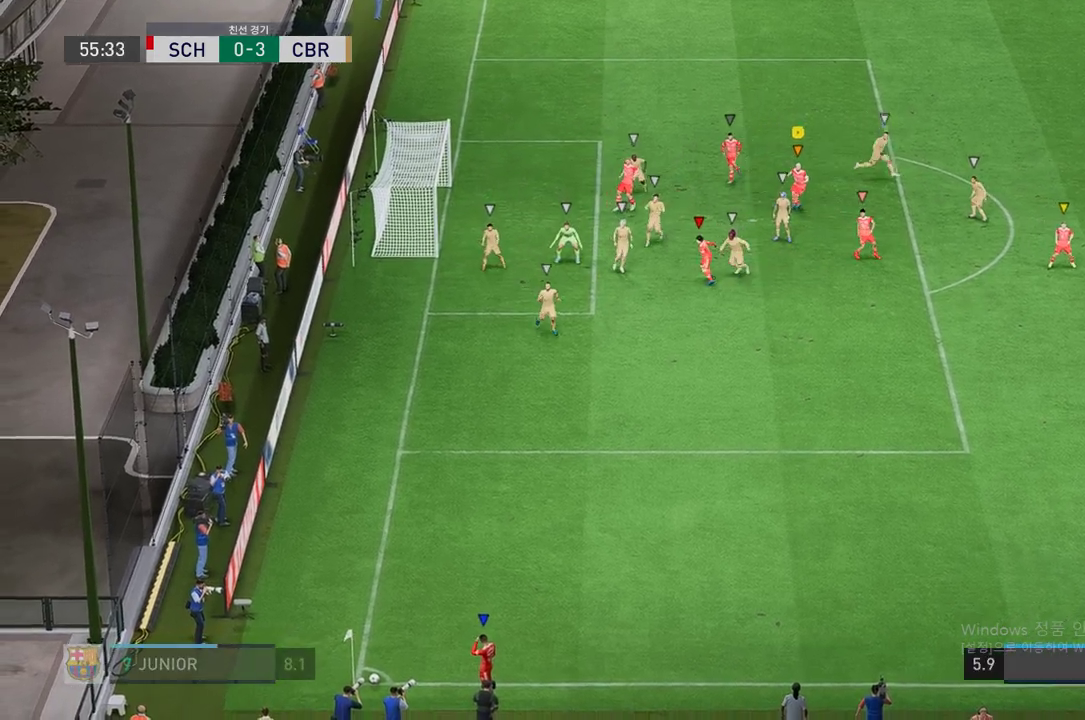
{"buttons": [], "left_stick": "right", "right_stick": "center", "events": [[286, "left_stick", "right"]]}
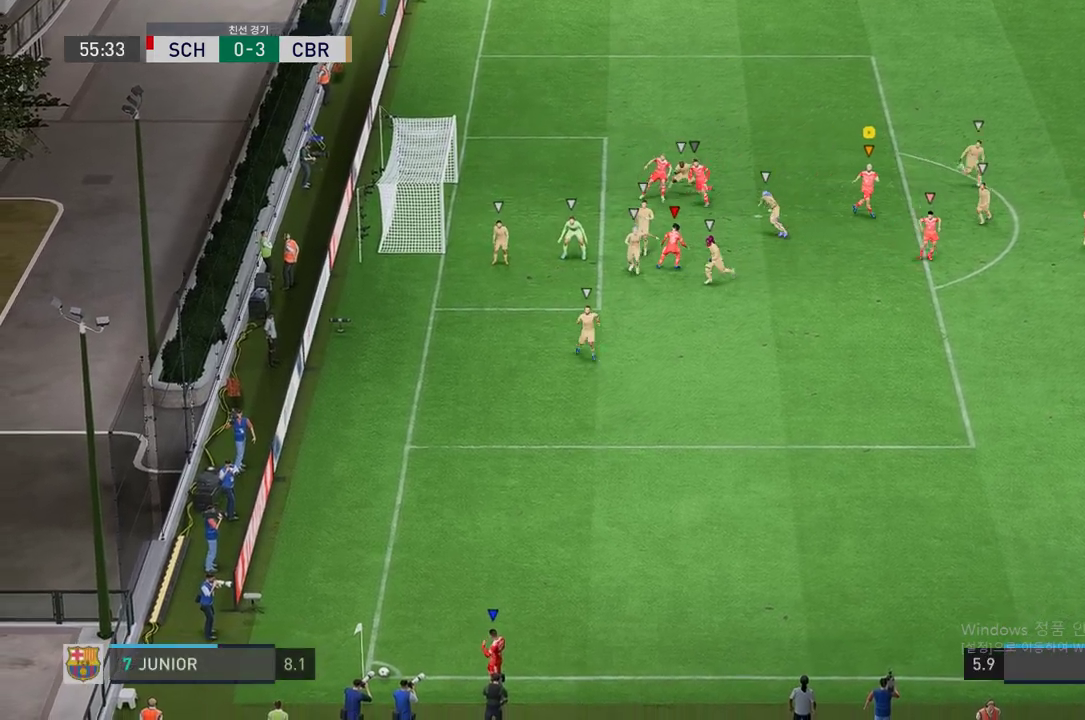
{"buttons": [], "left_stick": "right", "right_stick": "center", "events": []}
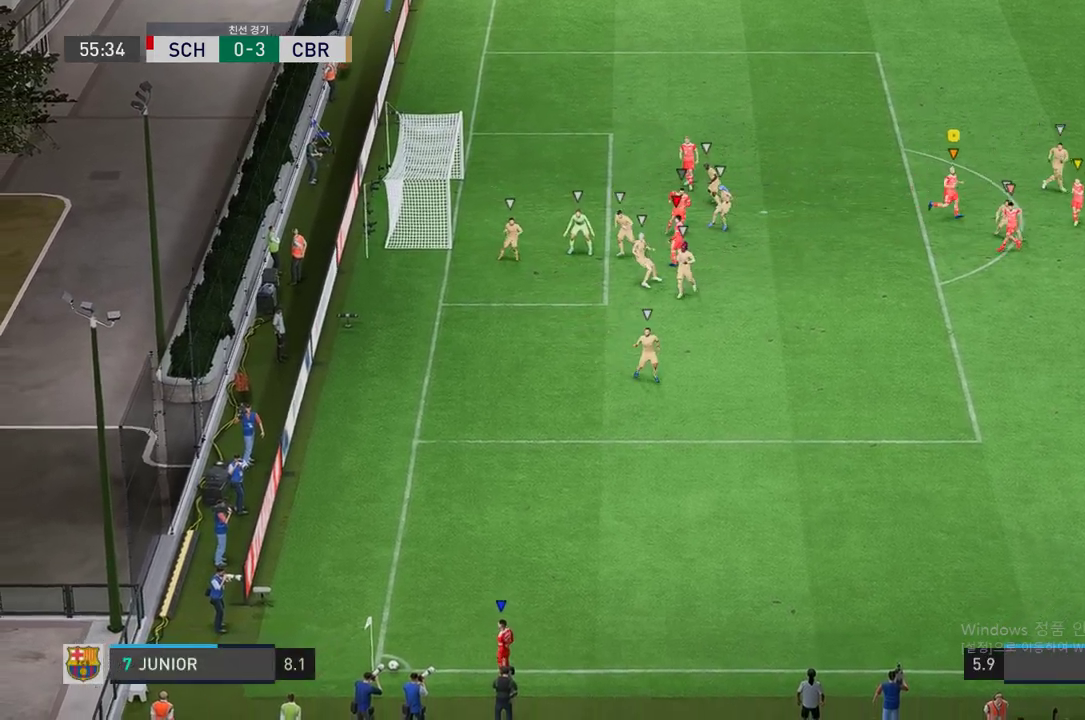
{"buttons": [], "left_stick": "down-right", "right_stick": "center", "events": [[386, "left_stick", "down-right"]]}
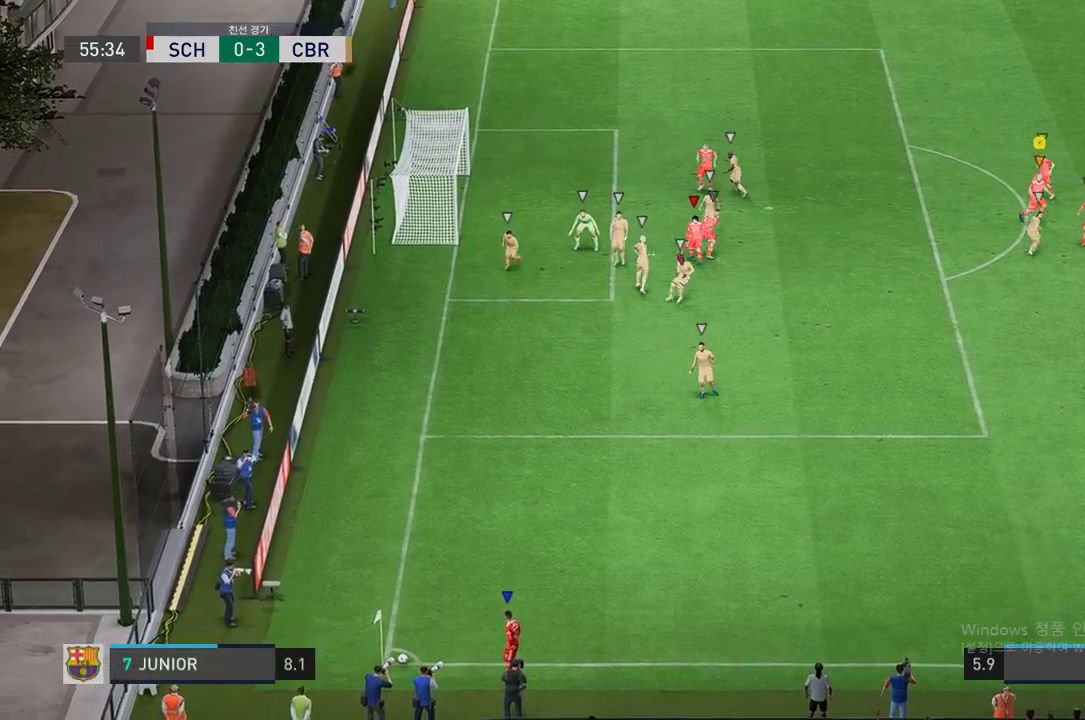
{"buttons": [], "left_stick": "down-right", "right_stick": "center", "events": []}
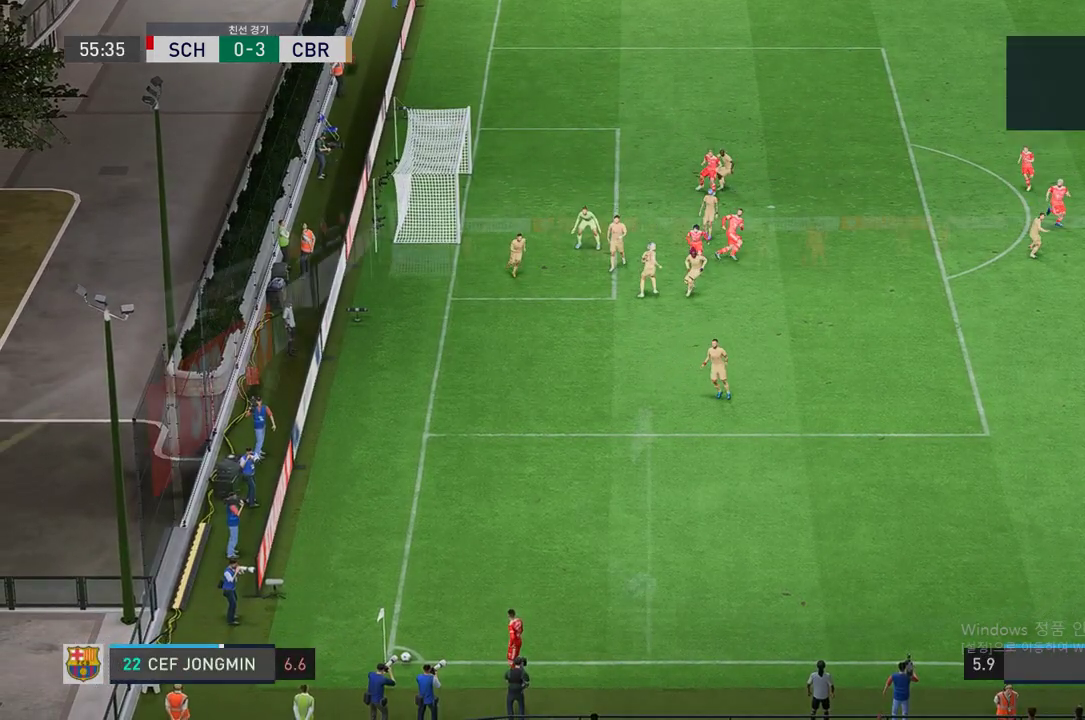
{"buttons": ["R2"], "left_stick": "left", "right_stick": "center", "events": [[235, "left_stick", "down-left"], [318, "R2", "down"], [335, "left_stick", "left"]]}
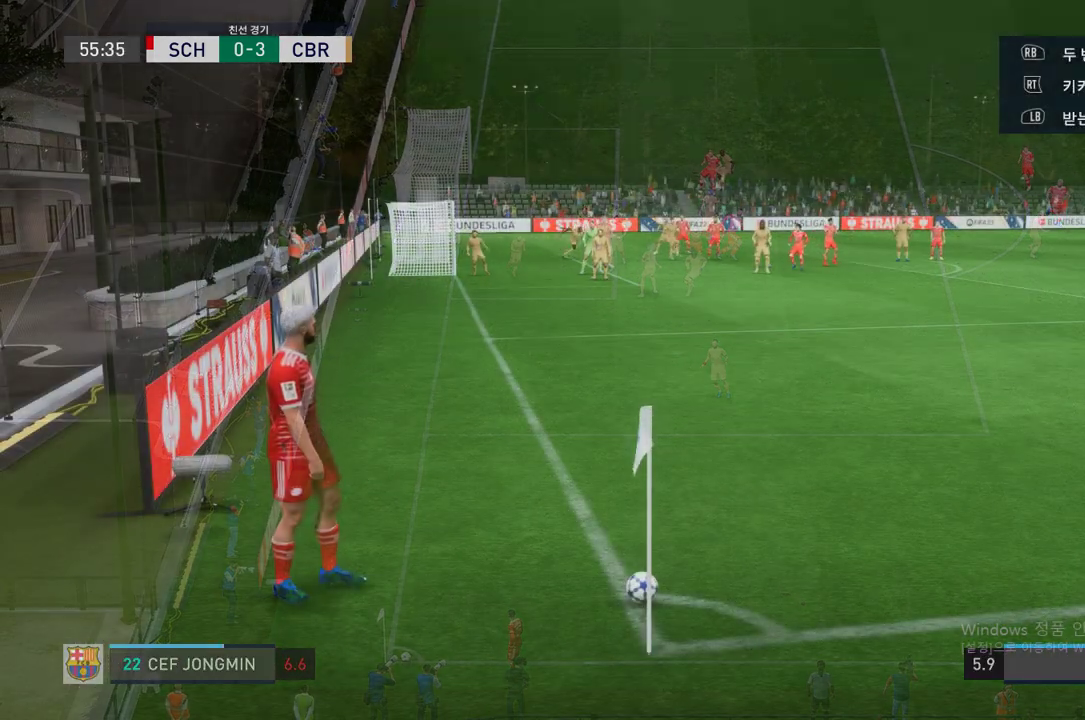
{"buttons": [], "left_stick": "center", "right_stick": "center", "events": [[101, "left_stick", "down"], [151, "left_stick", "center"], [202, "R2", "up"]]}
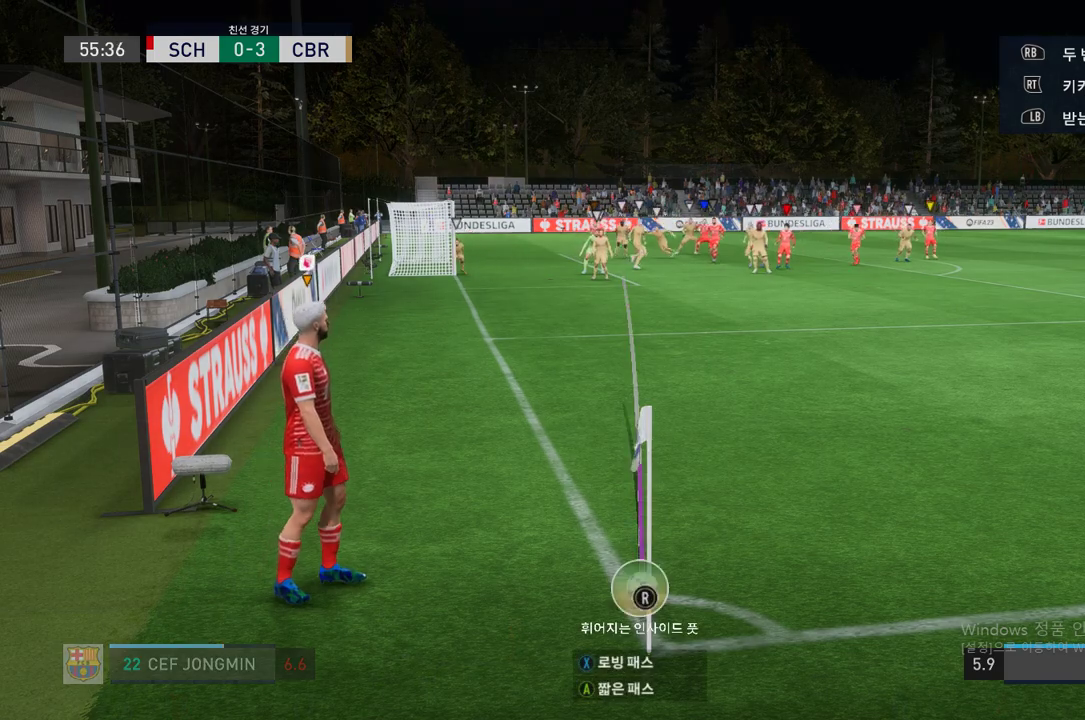
{"buttons": ["R2"], "left_stick": "center", "right_stick": "center", "events": [[117, "R2", "down"]]}
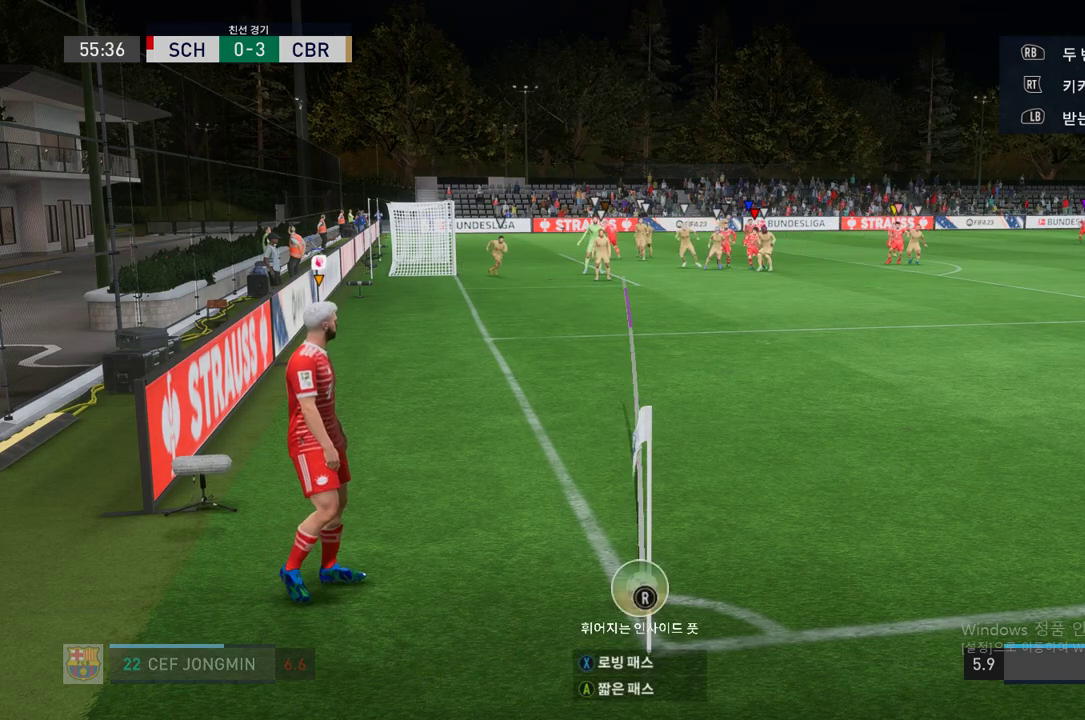
{"buttons": ["R2"], "left_stick": "center", "right_stick": "center", "events": []}
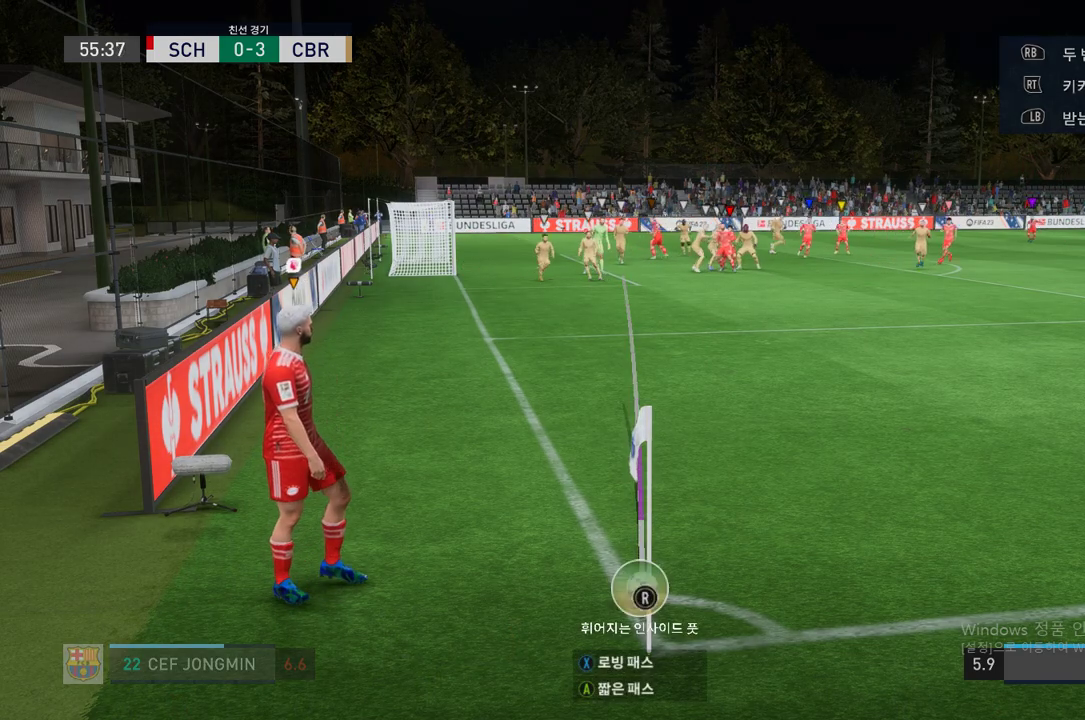
{"buttons": ["R2"], "left_stick": "center", "right_stick": "center", "events": []}
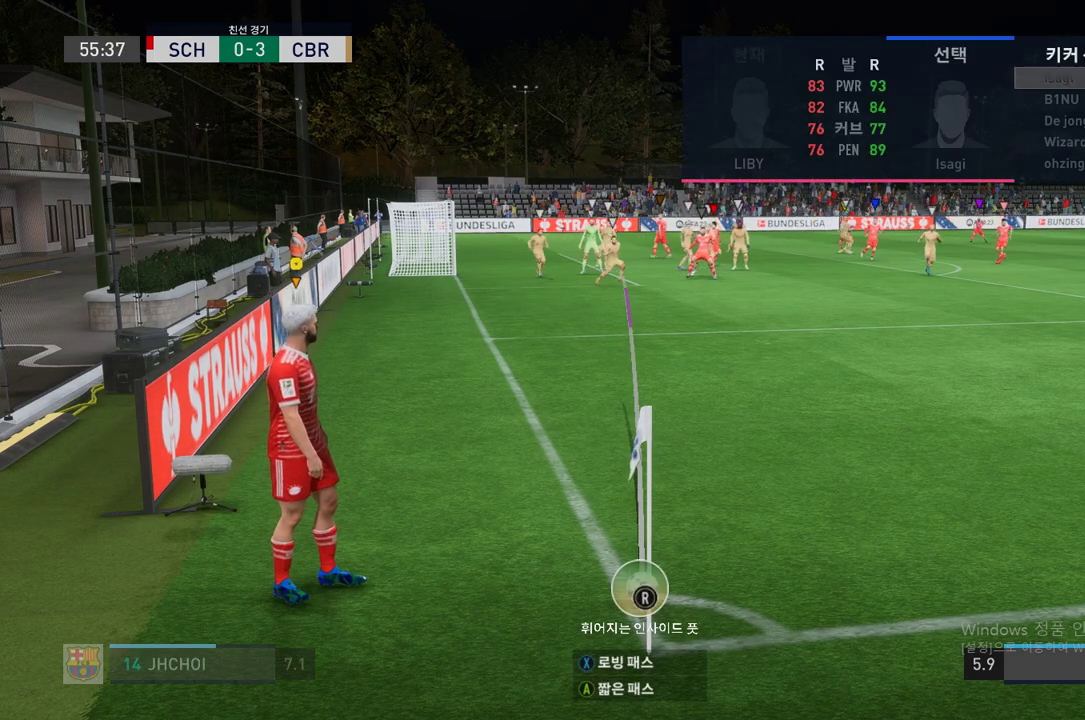
{"buttons": ["R2"], "left_stick": "center", "right_stick": "center", "events": []}
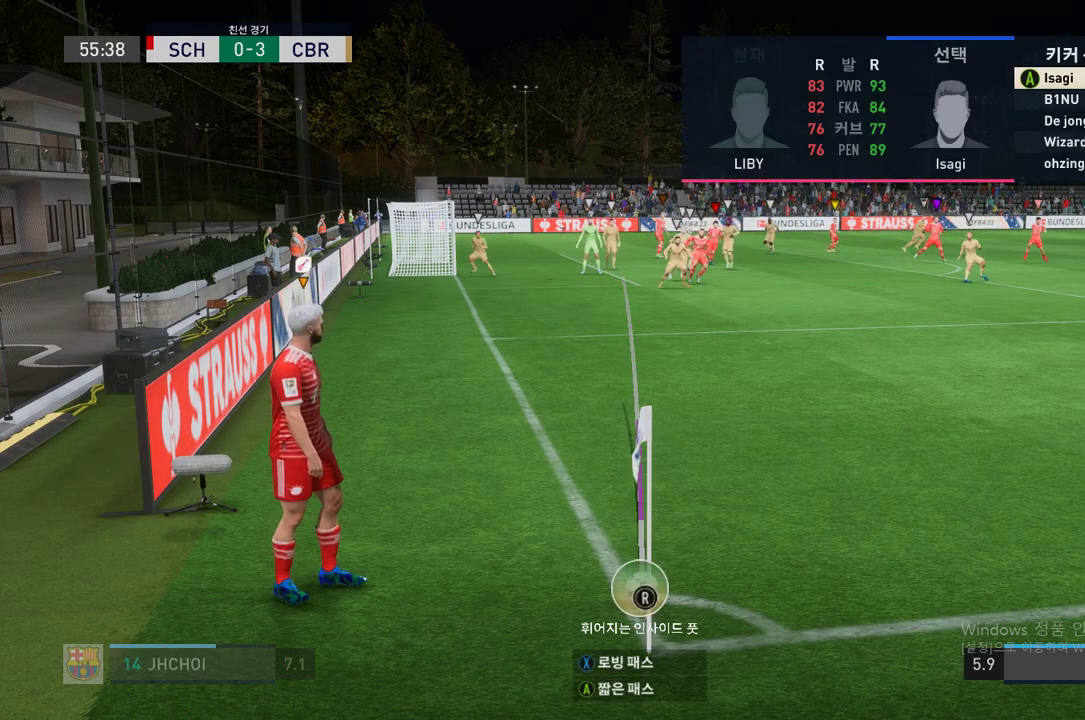
{"buttons": ["R2"], "left_stick": "center", "right_stick": "center", "events": [[84, "left_stick", "down"], [285, "left_stick", "center"]]}
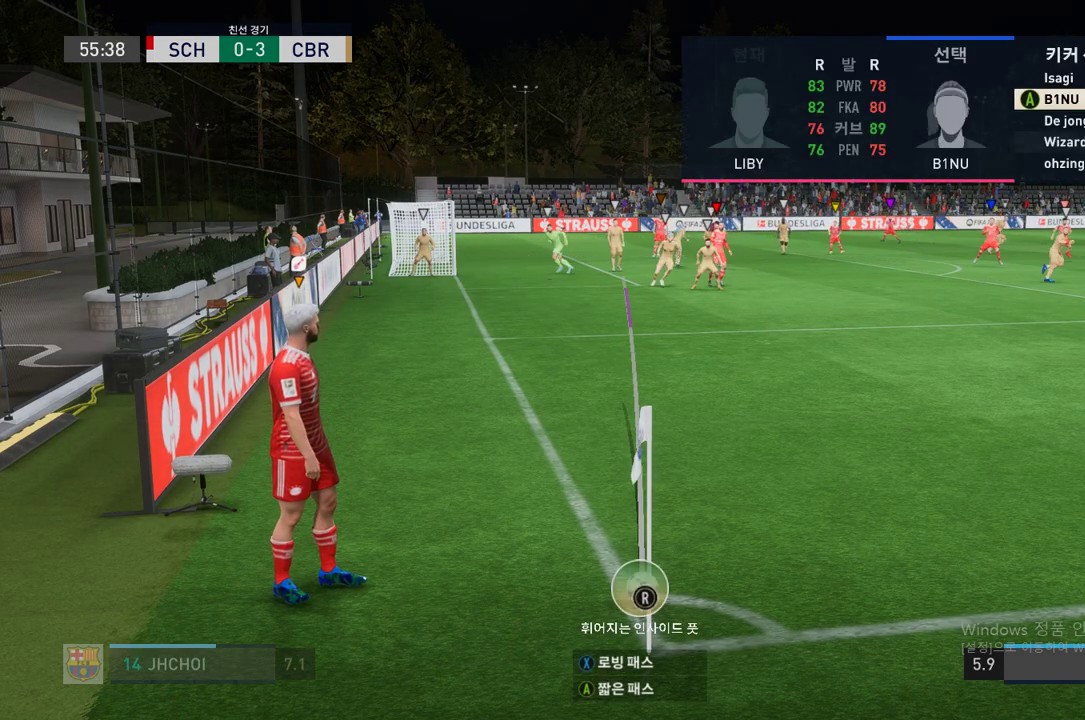
{"buttons": ["R2"], "left_stick": "center", "right_stick": "center", "events": []}
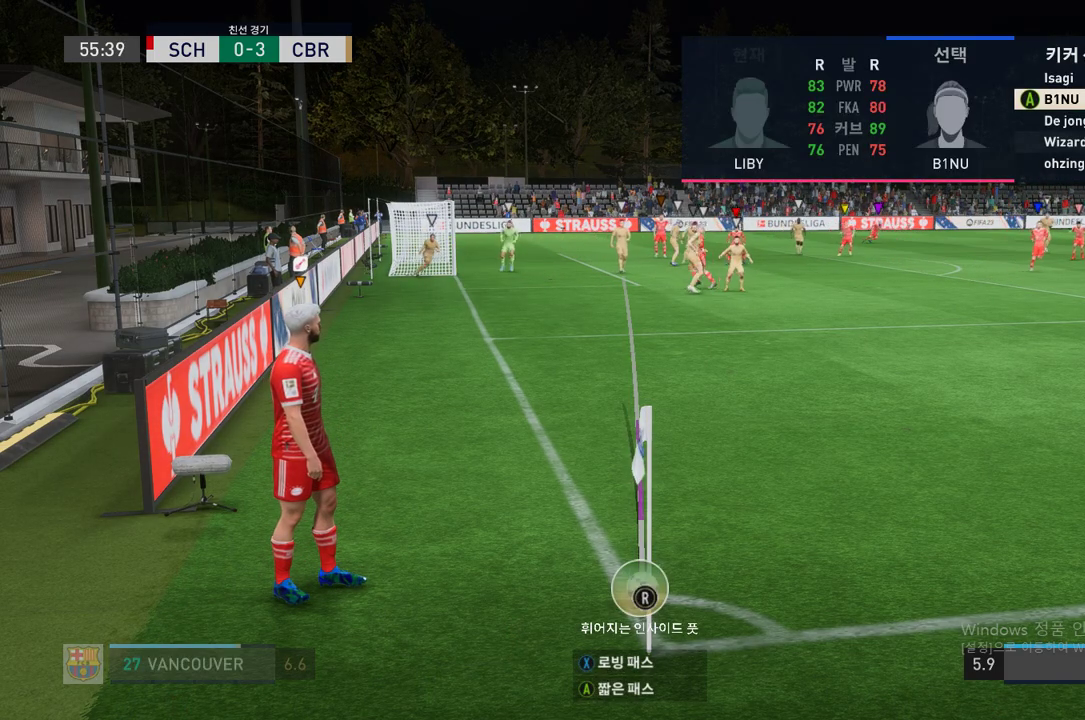
{"buttons": ["R2"], "left_stick": "center", "right_stick": "center", "events": []}
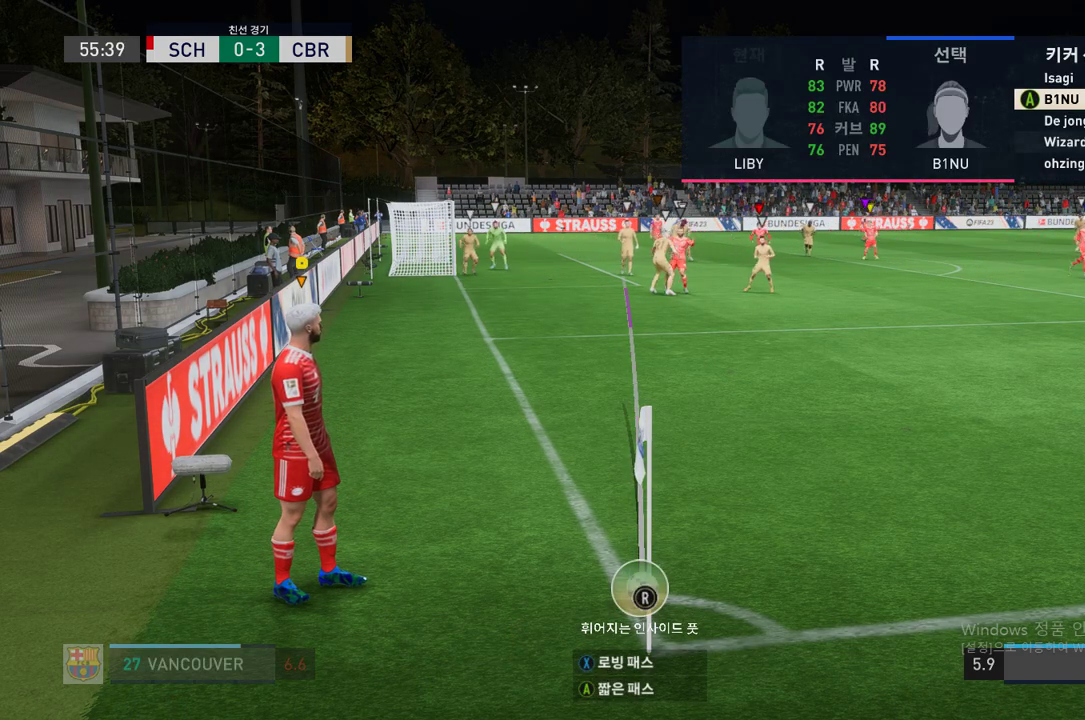
{"buttons": ["R2"], "left_stick": "down-right", "right_stick": "center", "events": [[201, "left_stick", "down"], [302, "left_stick", "center"], [503, "left_stick", "down-right"]]}
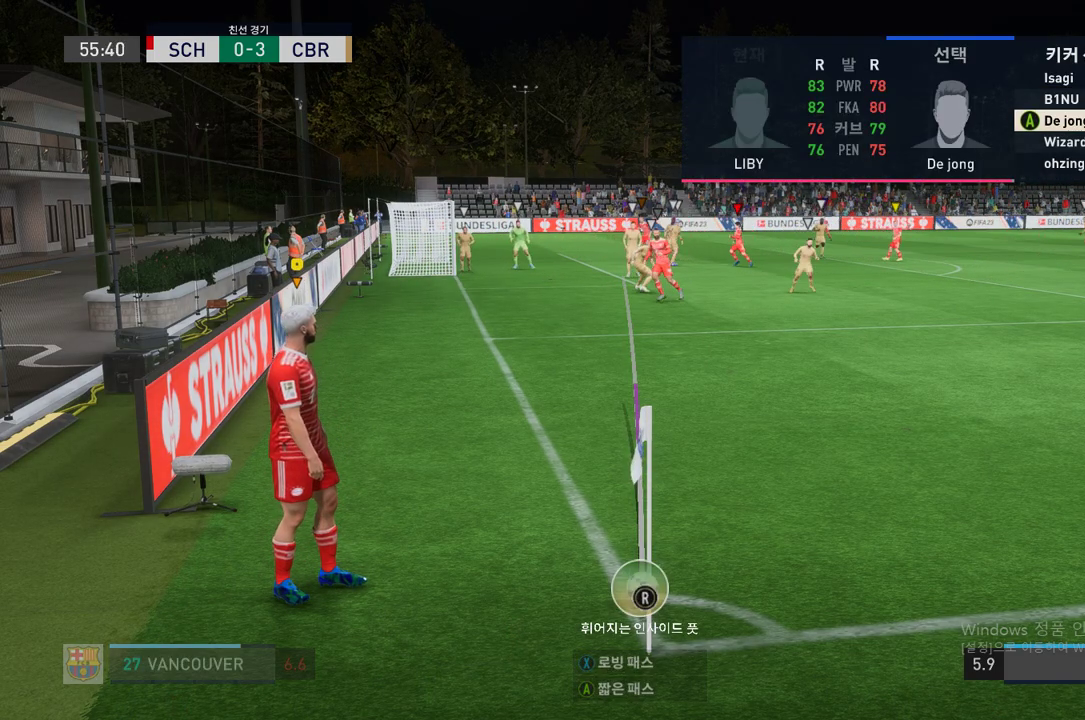
{"buttons": ["R2"], "left_stick": "center", "right_stick": "center", "events": [[101, "left_stick", "center"], [235, "left_stick", "down"], [370, "left_stick", "center"]]}
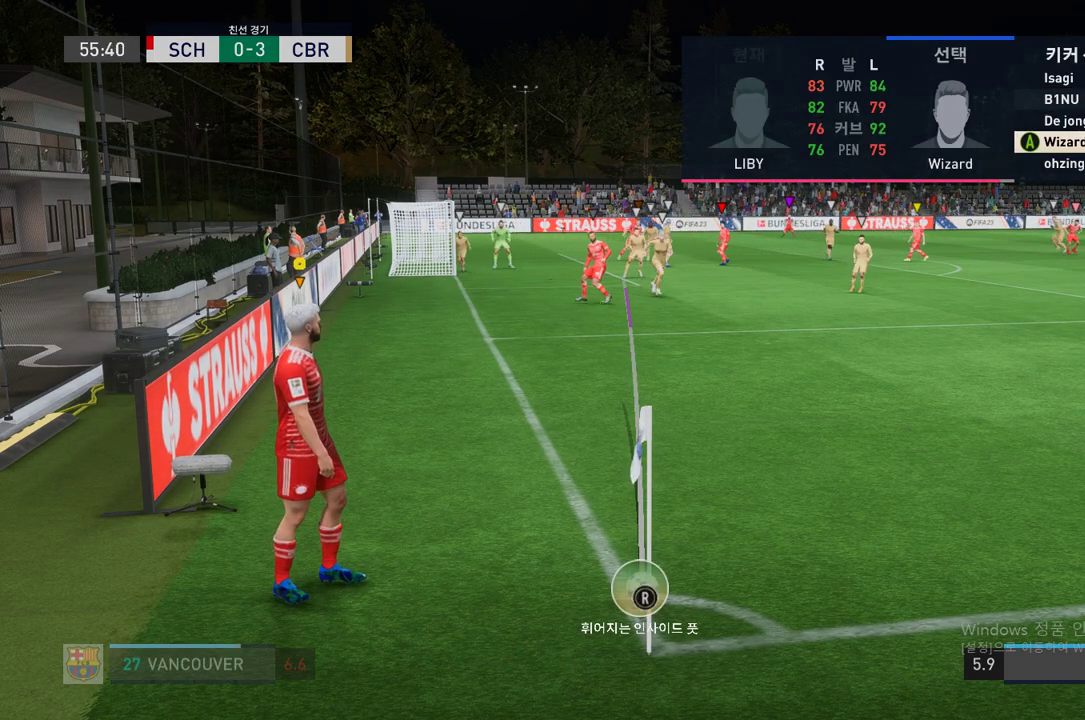
{"buttons": ["R2"], "left_stick": "center", "right_stick": "center", "events": [[151, "left_stick", "down"], [285, "left_stick", "center"]]}
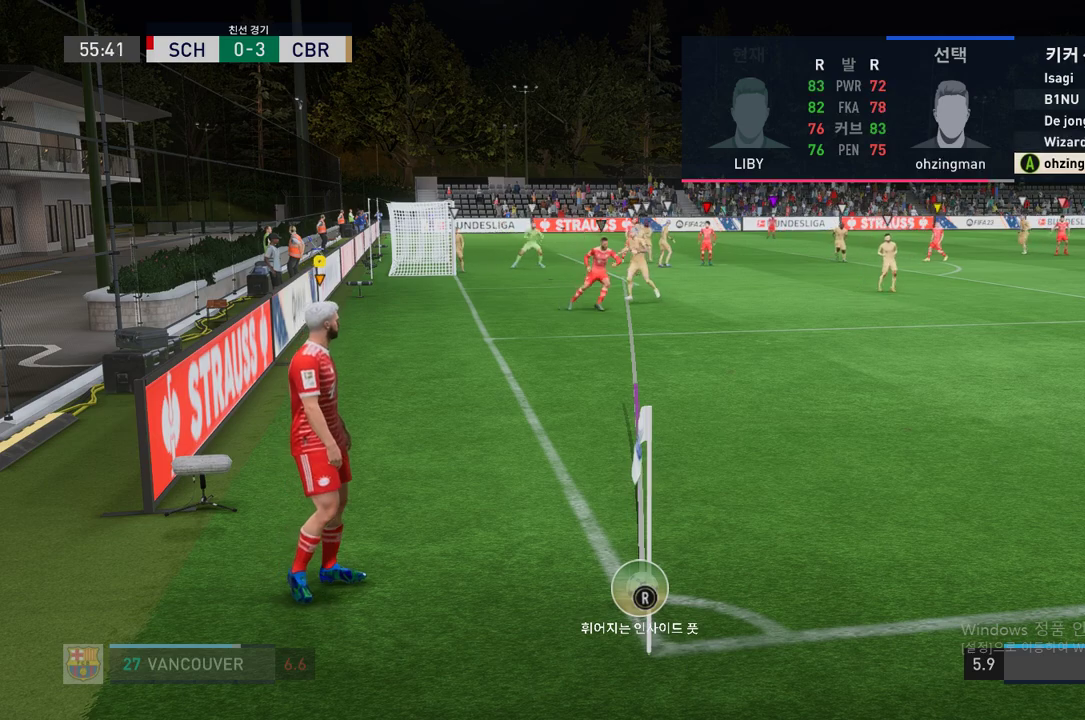
{"buttons": [], "left_stick": "center", "right_stick": "center"}
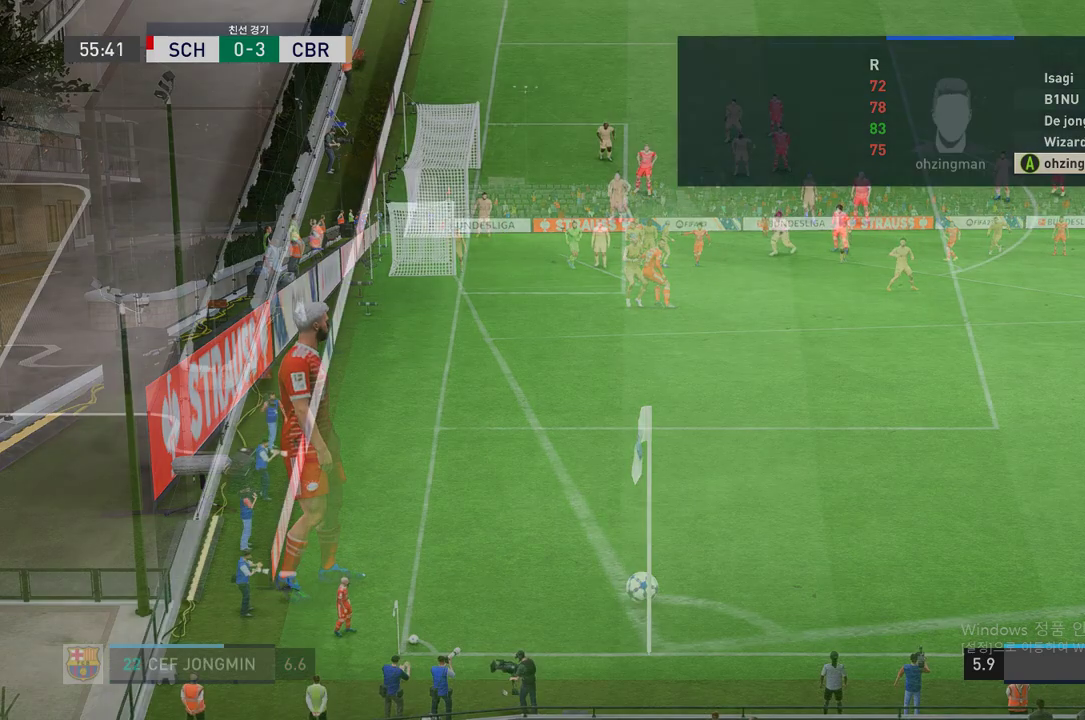
{"buttons": [], "left_stick": "right", "right_stick": "center", "events": [[469, "left_stick", "right"]]}
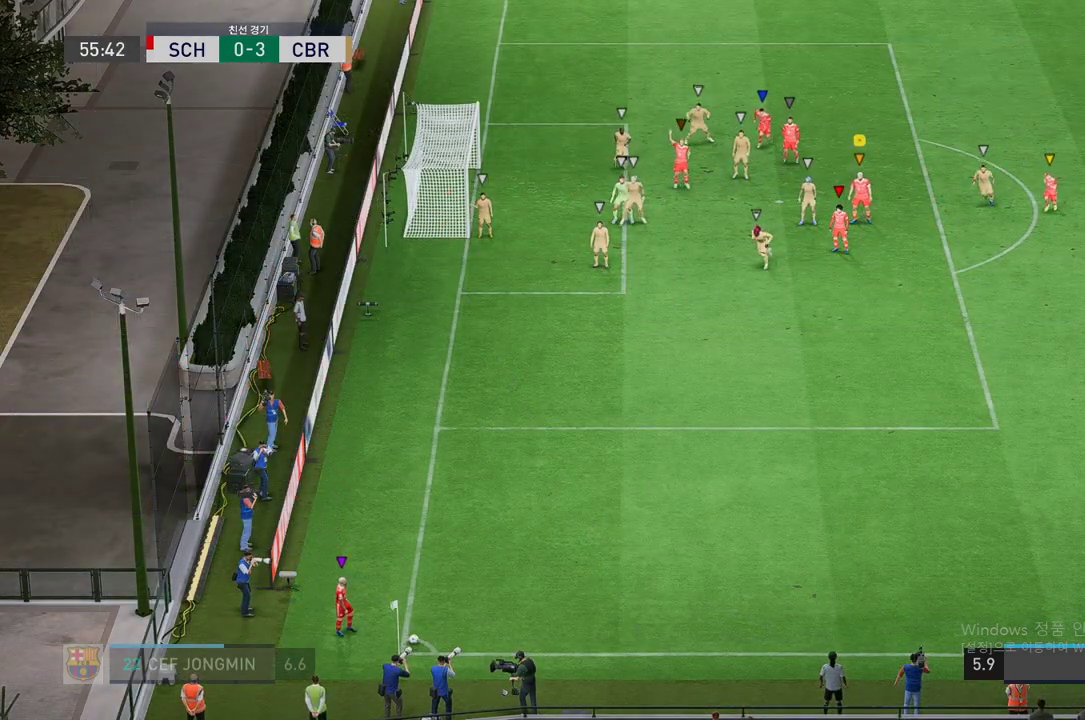
{"buttons": [], "left_stick": "down-right", "right_stick": "center", "events": [[403, "left_stick", "down-right"]]}
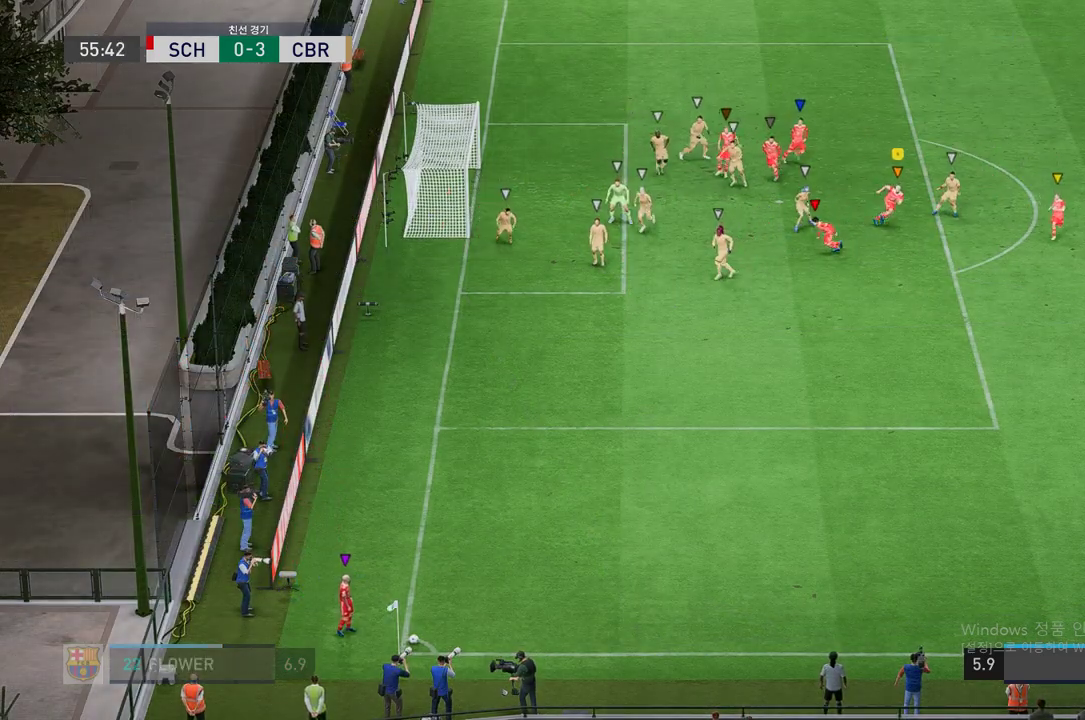
{"buttons": [], "left_stick": "down-right", "right_stick": "center", "events": []}
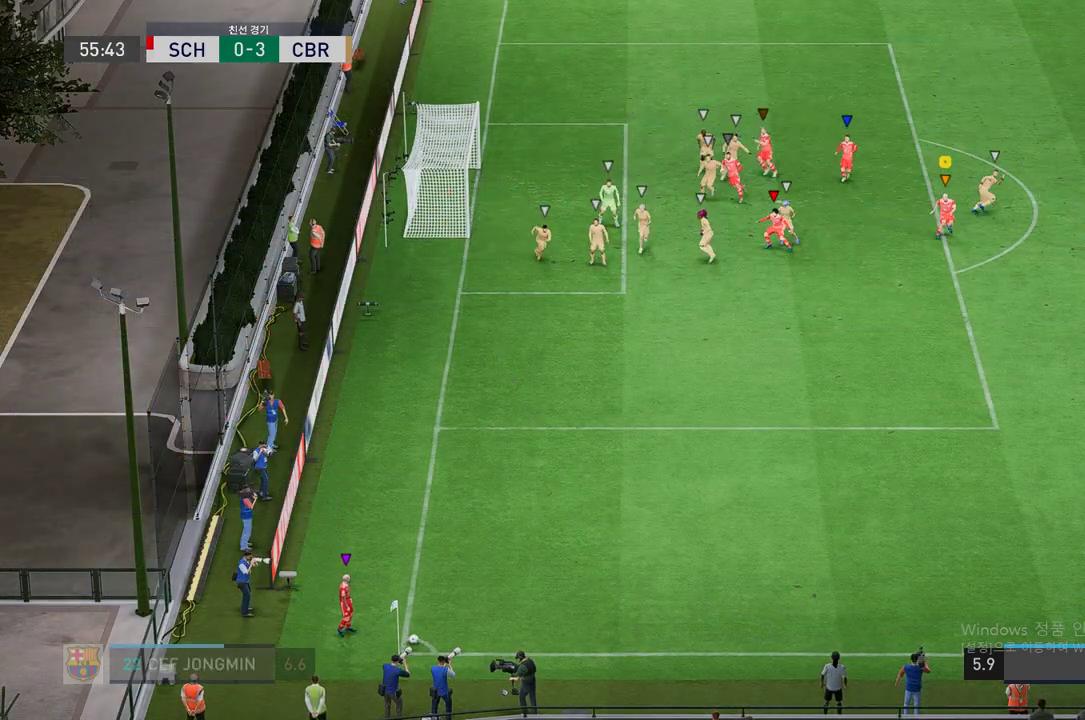
{"buttons": [], "left_stick": "right", "right_stick": "center", "events": [[134, "left_stick", "right"]]}
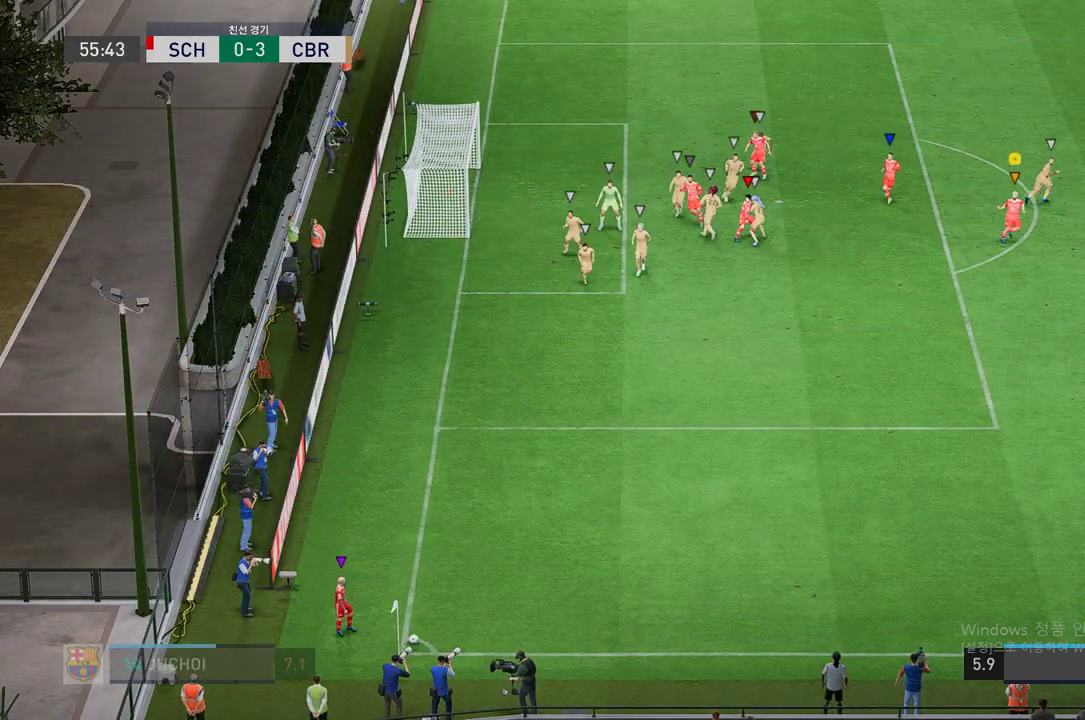
{"buttons": [], "left_stick": "up-right", "right_stick": "center", "events": [[369, "left_stick", "up-right"]]}
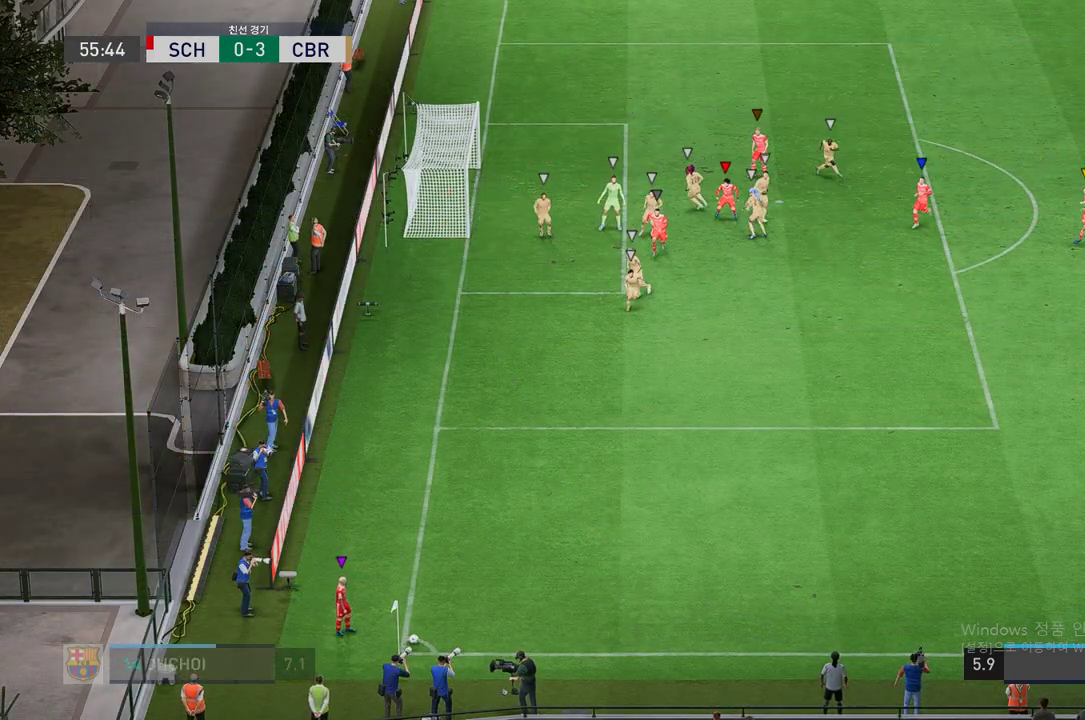
{"buttons": [], "left_stick": "up-right", "right_stick": "center", "events": []}
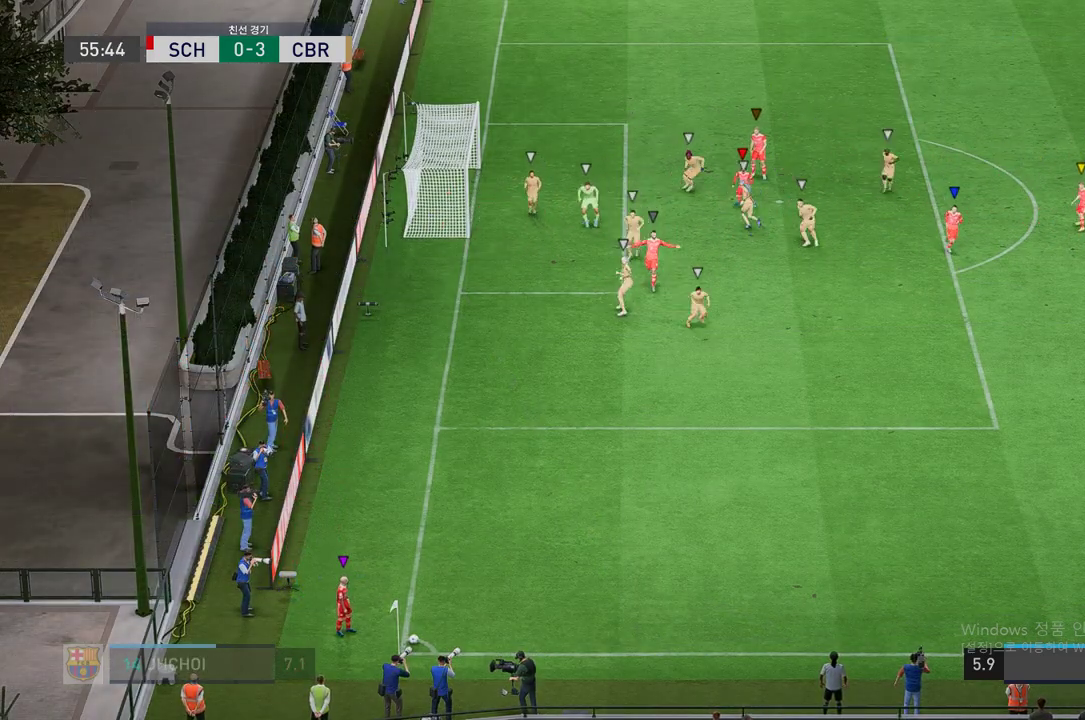
{"buttons": [], "left_stick": "center", "right_stick": "center", "events": [[470, "left_stick", "center"]]}